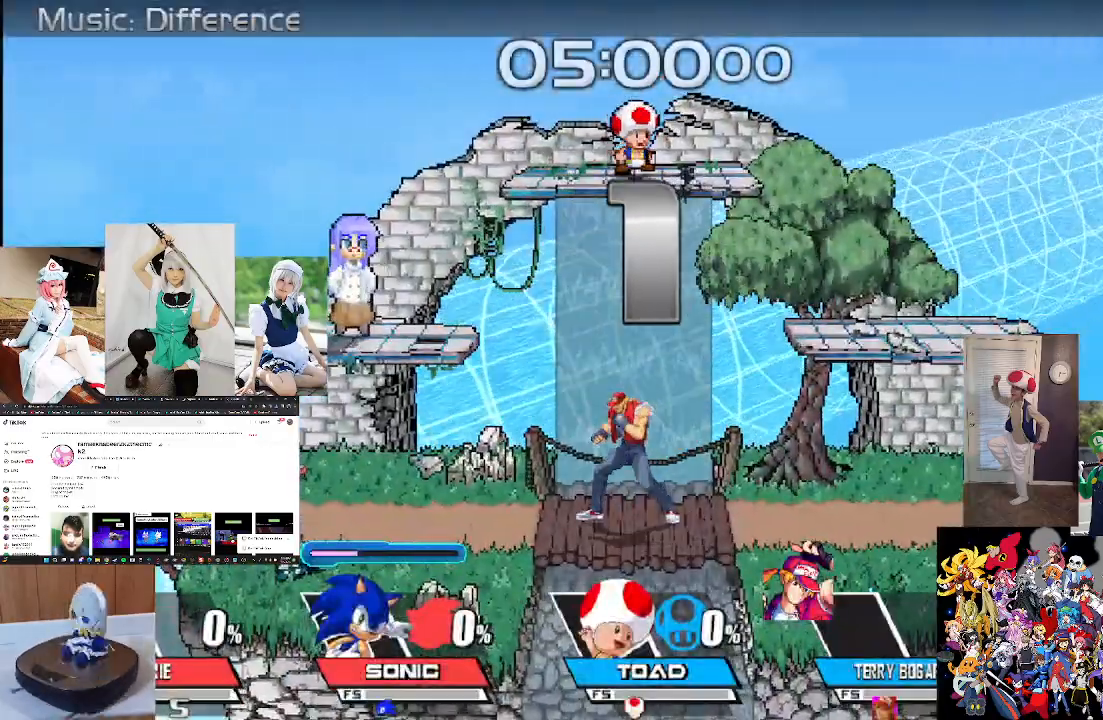
Gameplay with a controller (Xbox layout); each line is a JSON object with the inputs held at the frame after it. "events" lists button and stick changes between this image and that frame as [ms after this image, input, new state], when the widget could be followed in between. Not read: R1.
{"buttons": [], "left_stick": "right", "right_stick": "center", "events": [[233, "left_stick", "right"], [333, "A", "down"], [467, "A", "up"]]}
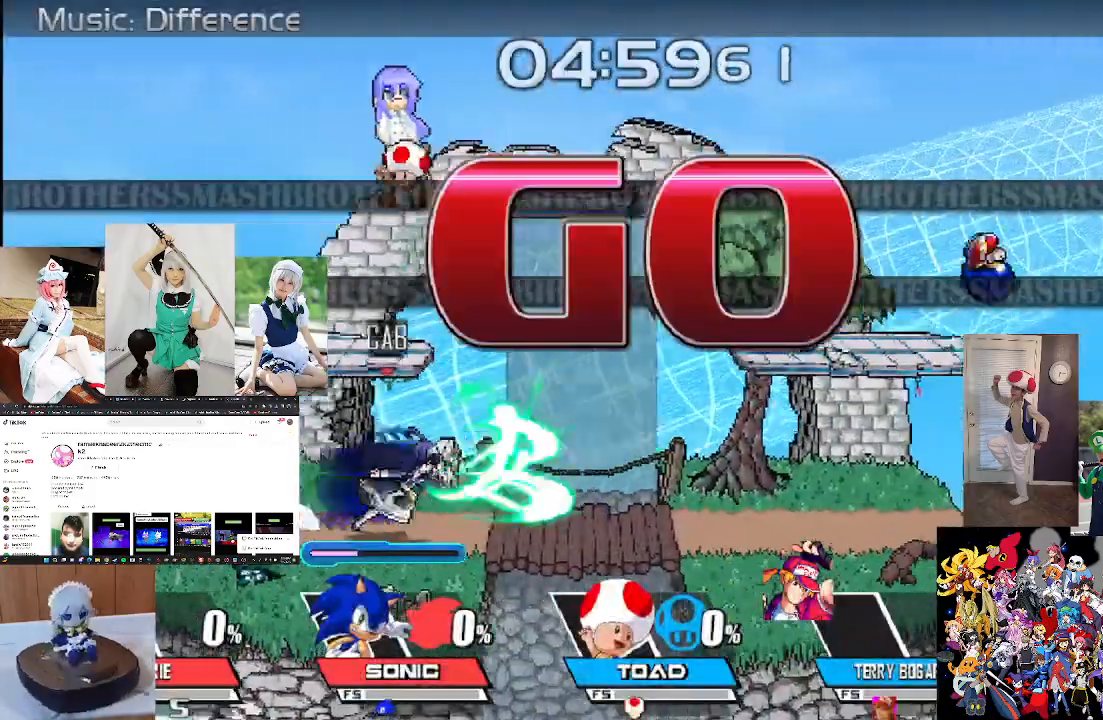
{"buttons": [], "left_stick": "right", "right_stick": "center", "events": [[67, "left_stick", "center"], [100, "A", "down"], [300, "A", "up"], [500, "left_stick", "right"]]}
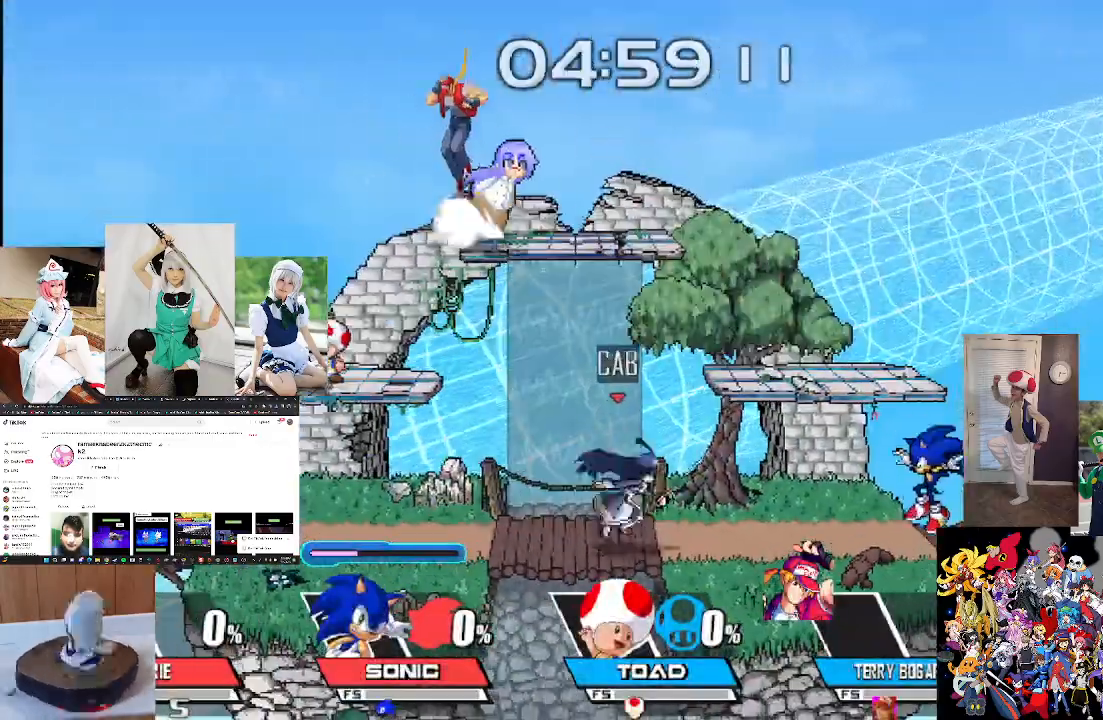
{"buttons": ["A"], "left_stick": "left", "right_stick": "center", "events": [[167, "left_stick", "center"], [333, "left_stick", "left"], [500, "A", "down"]]}
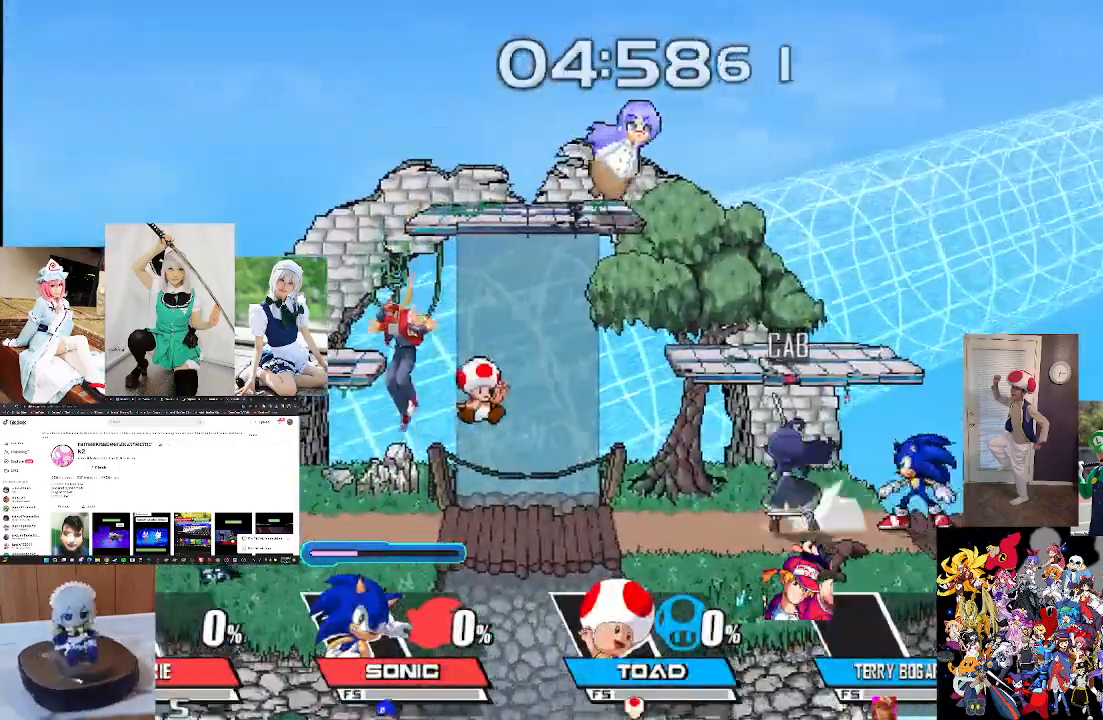
{"buttons": [], "left_stick": "left", "right_stick": "center", "events": [[167, "A", "up"], [300, "left_stick", "center"], [433, "left_stick", "left"]]}
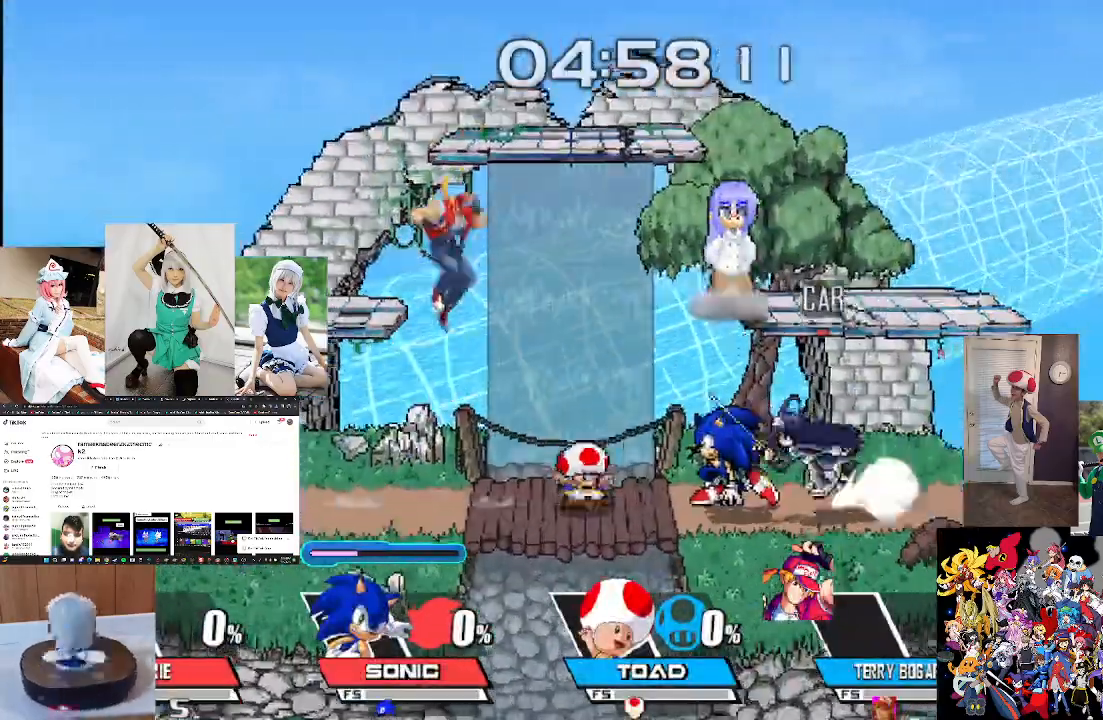
{"buttons": [], "left_stick": "center", "right_stick": "center", "events": [[33, "A", "down"], [167, "A", "up"], [300, "A", "down"], [367, "A", "up"], [467, "left_stick", "center"]]}
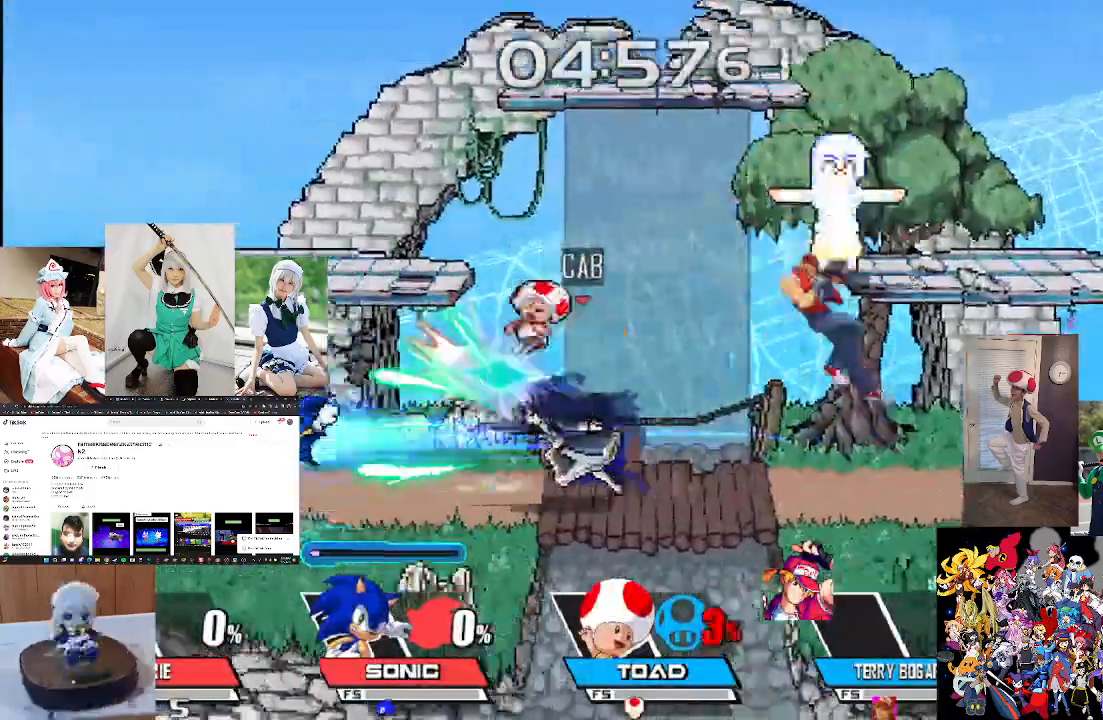
{"buttons": [], "left_stick": "center", "right_stick": "center", "events": []}
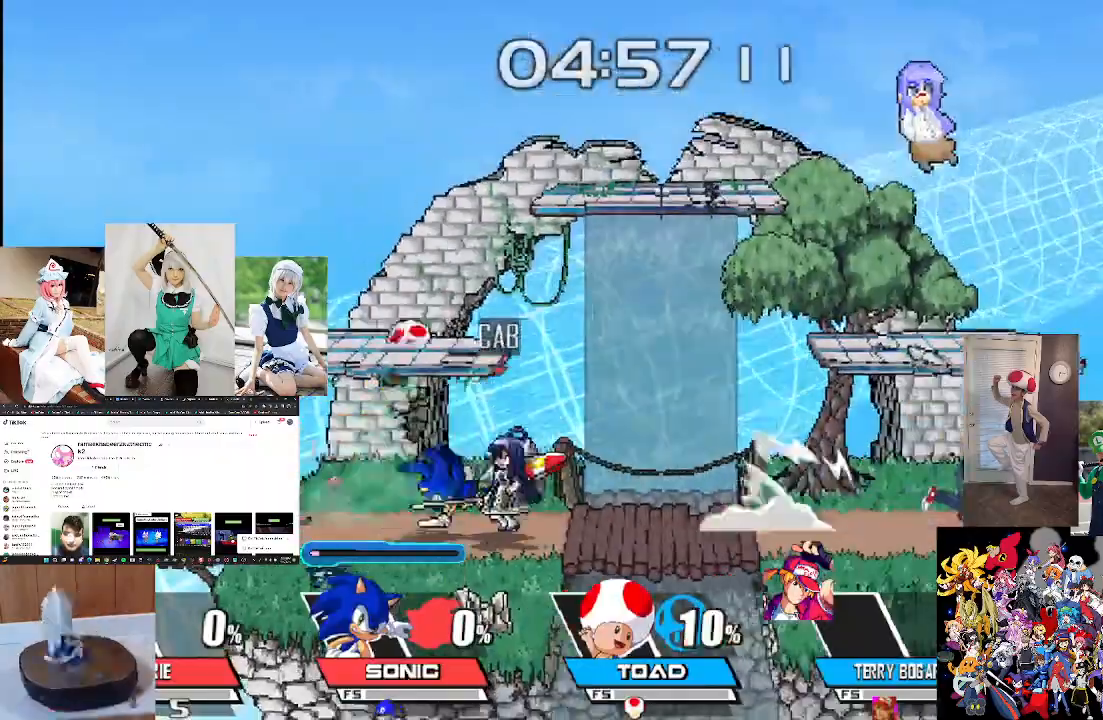
{"buttons": [], "left_stick": "center", "right_stick": "center", "events": [[300, "left_stick", "left"], [367, "A", "down"], [467, "A", "up"], [467, "left_stick", "center"]]}
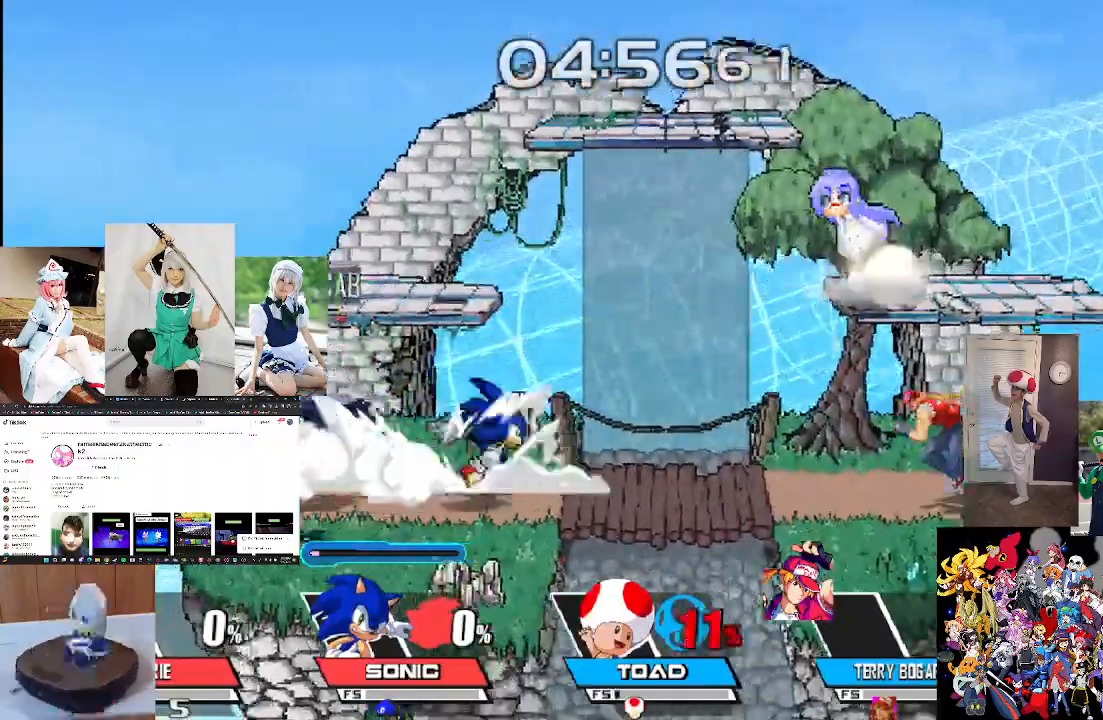
{"buttons": [], "left_stick": "center", "right_stick": "center", "events": []}
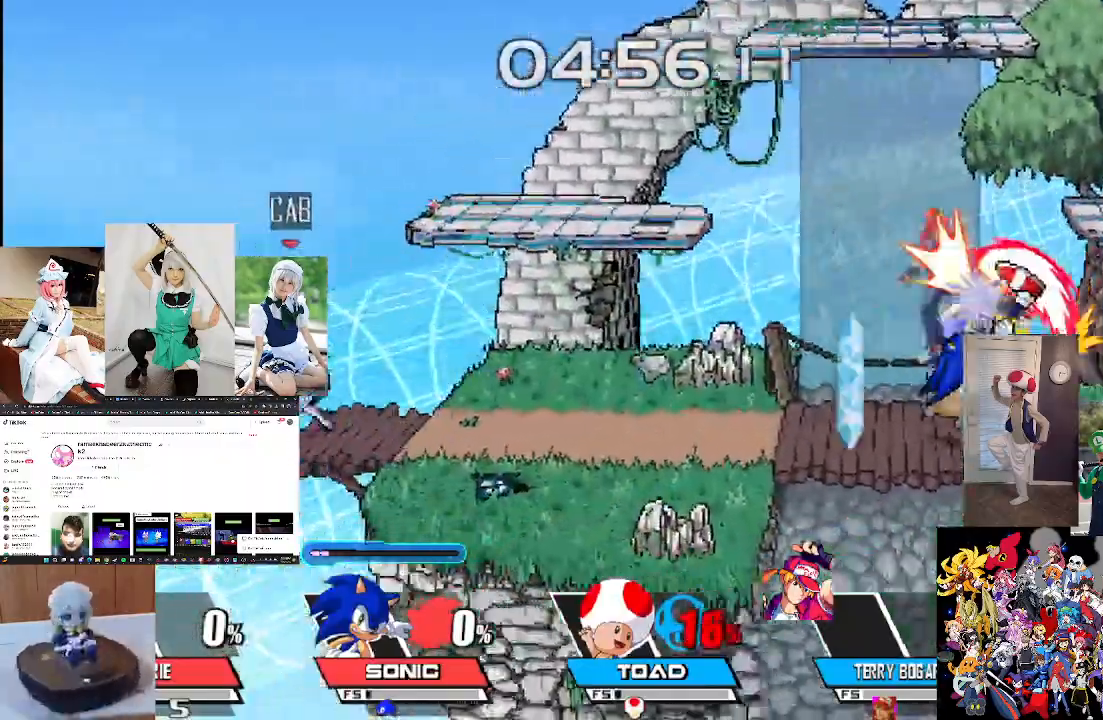
{"buttons": [], "left_stick": "center", "right_stick": "center", "events": []}
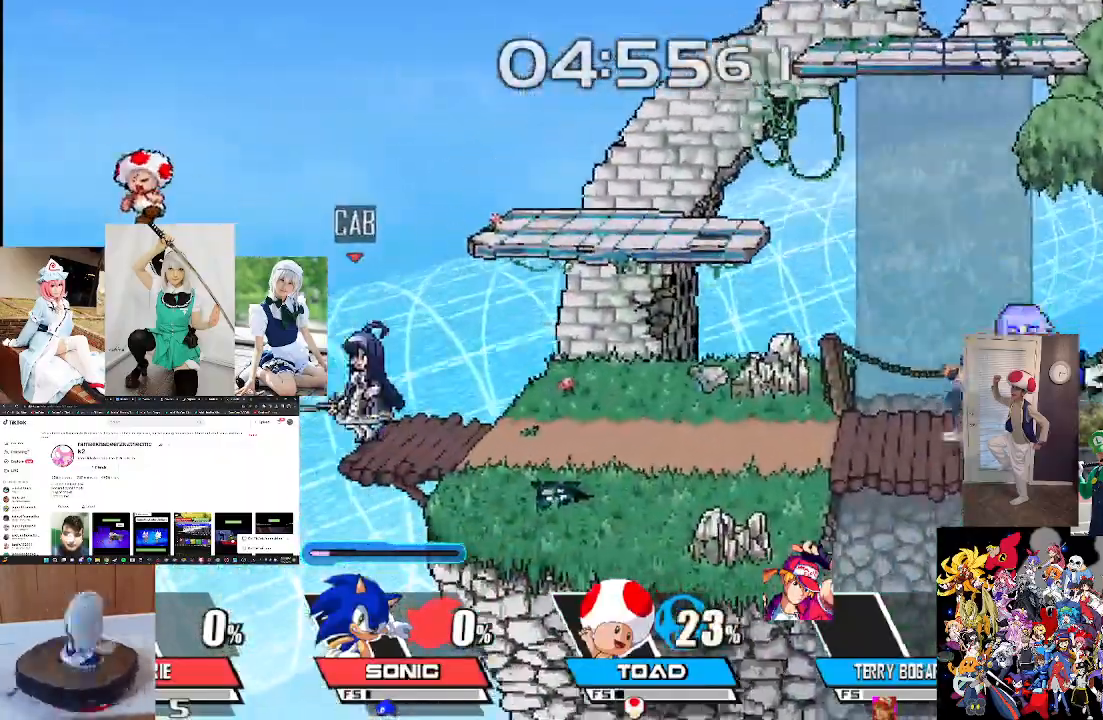
{"buttons": [], "left_stick": "center", "right_stick": "down", "events": [[300, "right_stick", "down"]]}
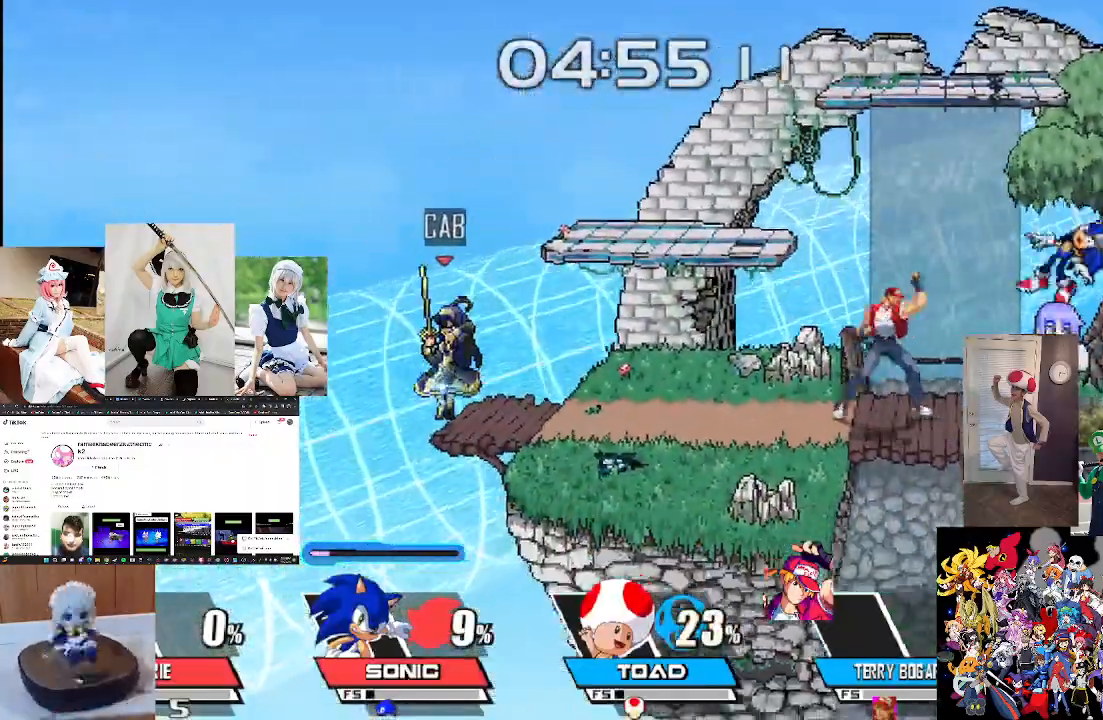
{"buttons": [], "left_stick": "center", "right_stick": "down", "events": [[133, "right_stick", "center"], [367, "right_stick", "down"]]}
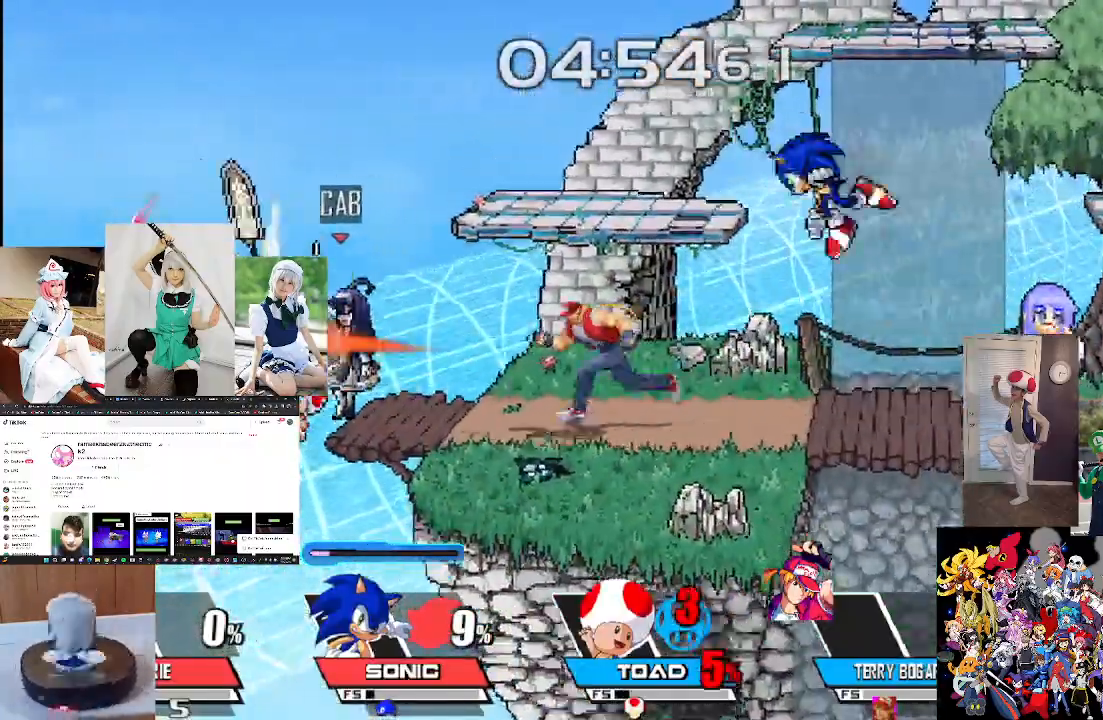
{"buttons": [], "left_stick": "center", "right_stick": "center", "events": [[33, "right_stick", "center"]]}
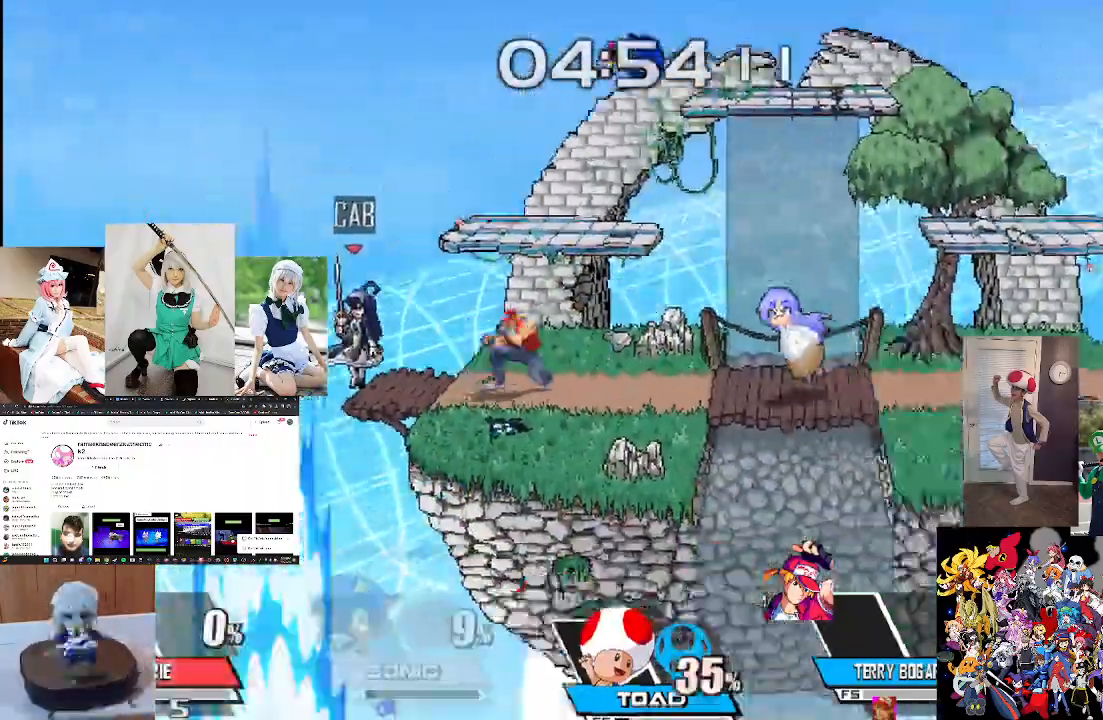
{"buttons": [], "left_stick": "right", "right_stick": "center", "events": [[133, "left_stick", "right"], [200, "A", "down"], [300, "A", "up"], [367, "A", "down"], [500, "A", "up"]]}
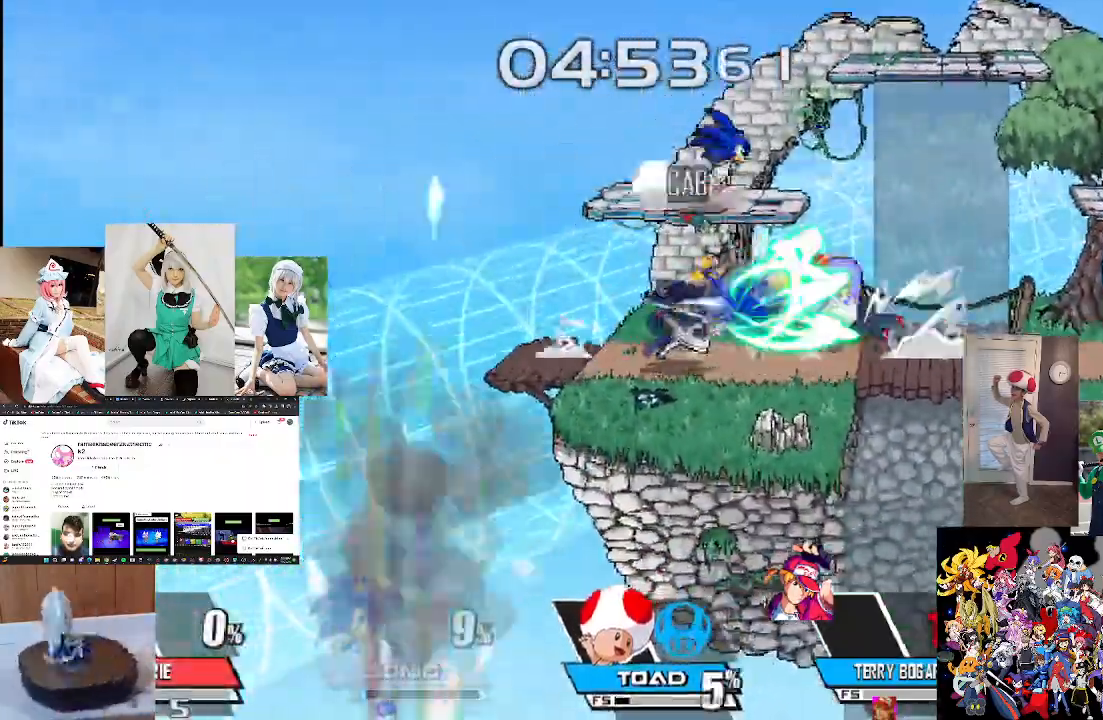
{"buttons": [], "left_stick": "center", "right_stick": "center", "events": [[67, "A", "down"], [100, "left_stick", "center"], [200, "A", "up"], [300, "A", "down"], [467, "A", "up"]]}
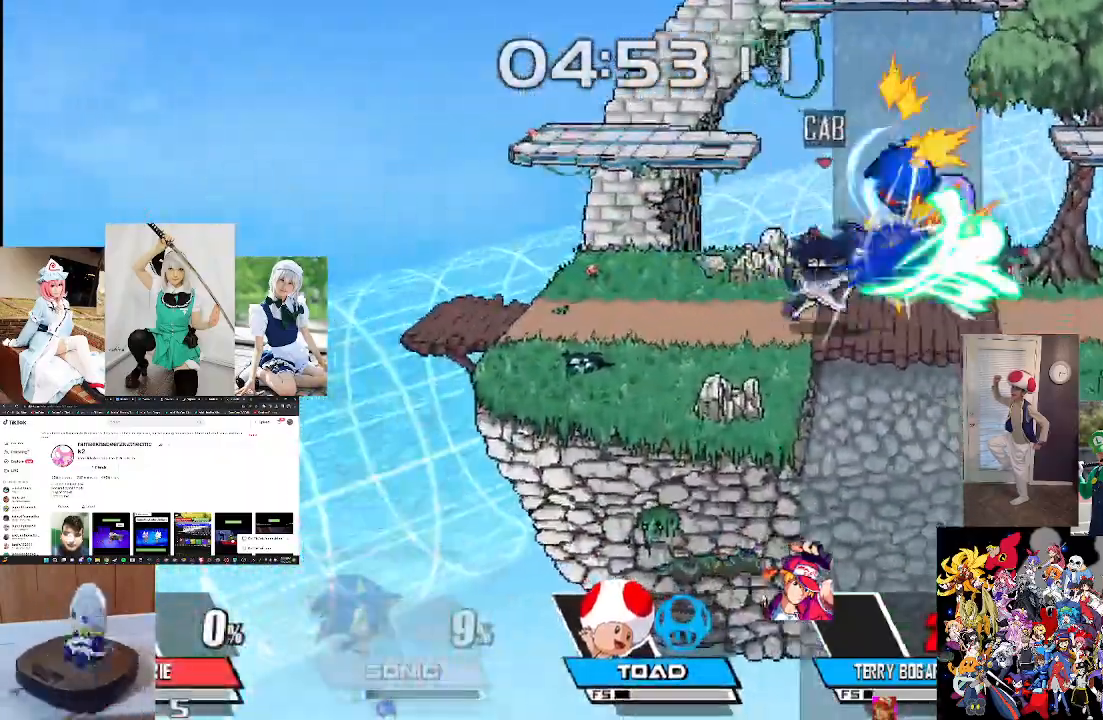
{"buttons": [], "left_stick": "center", "right_stick": "center", "events": []}
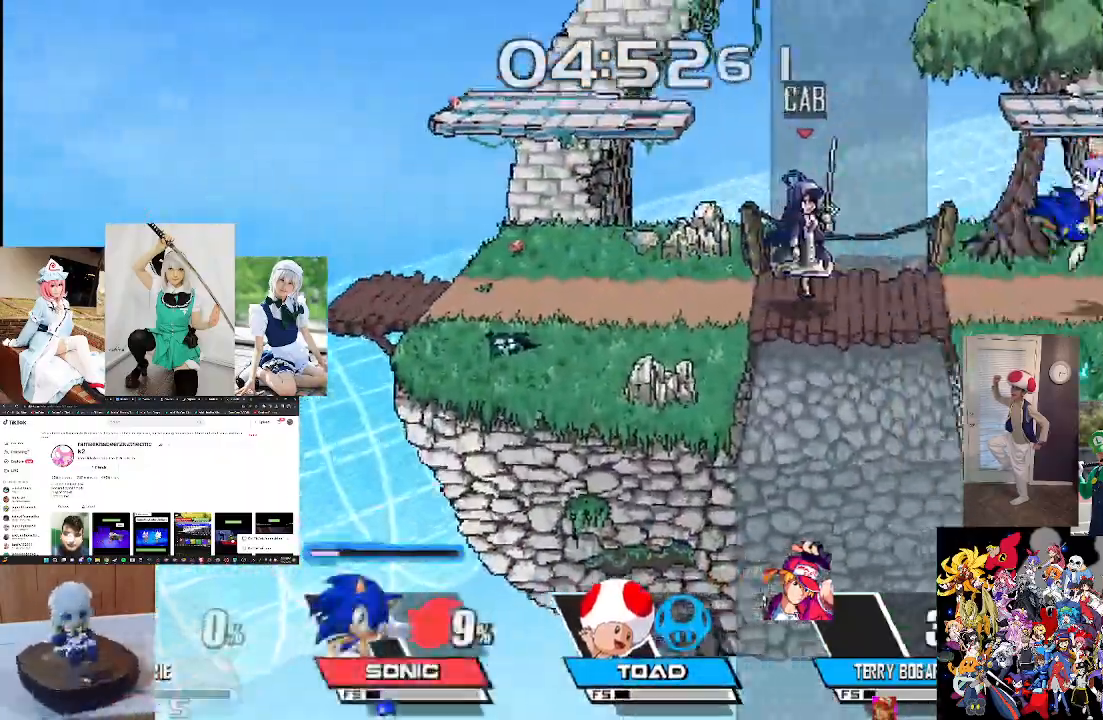
{"buttons": [], "left_stick": "center", "right_stick": "center", "events": [[67, "left_stick", "right"], [167, "A", "down"], [300, "A", "up"], [367, "left_stick", "center"], [400, "A", "down"], [500, "A", "up"]]}
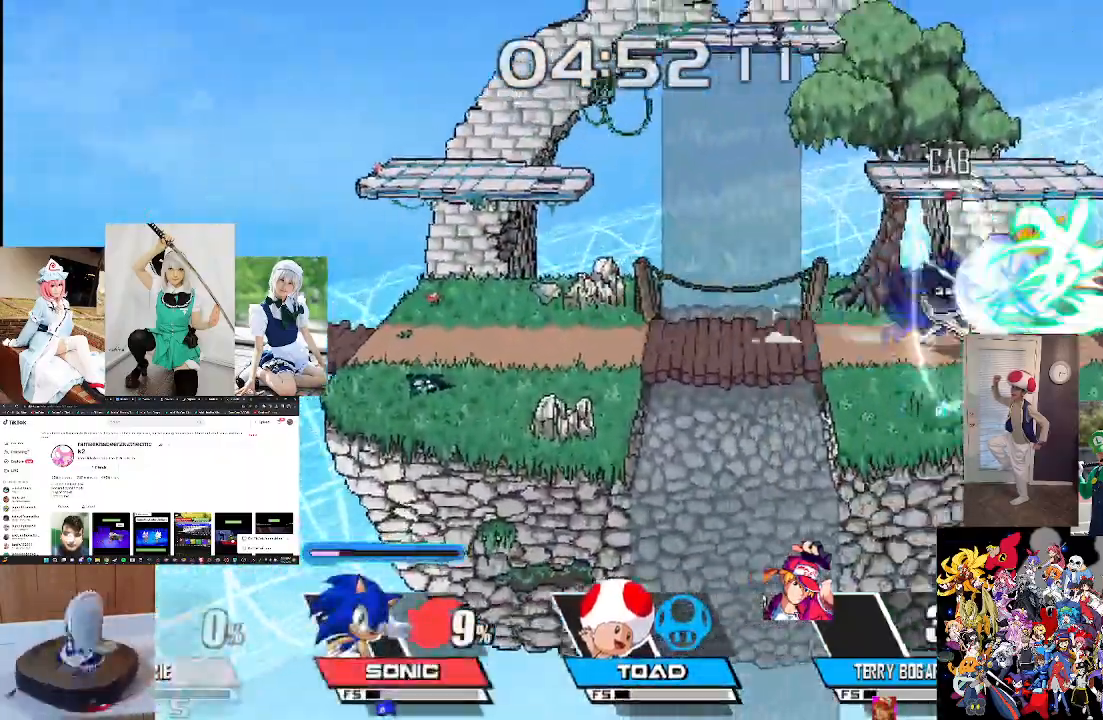
{"buttons": [], "left_stick": "center", "right_stick": "center", "events": [[133, "A", "down"], [233, "A", "up"]]}
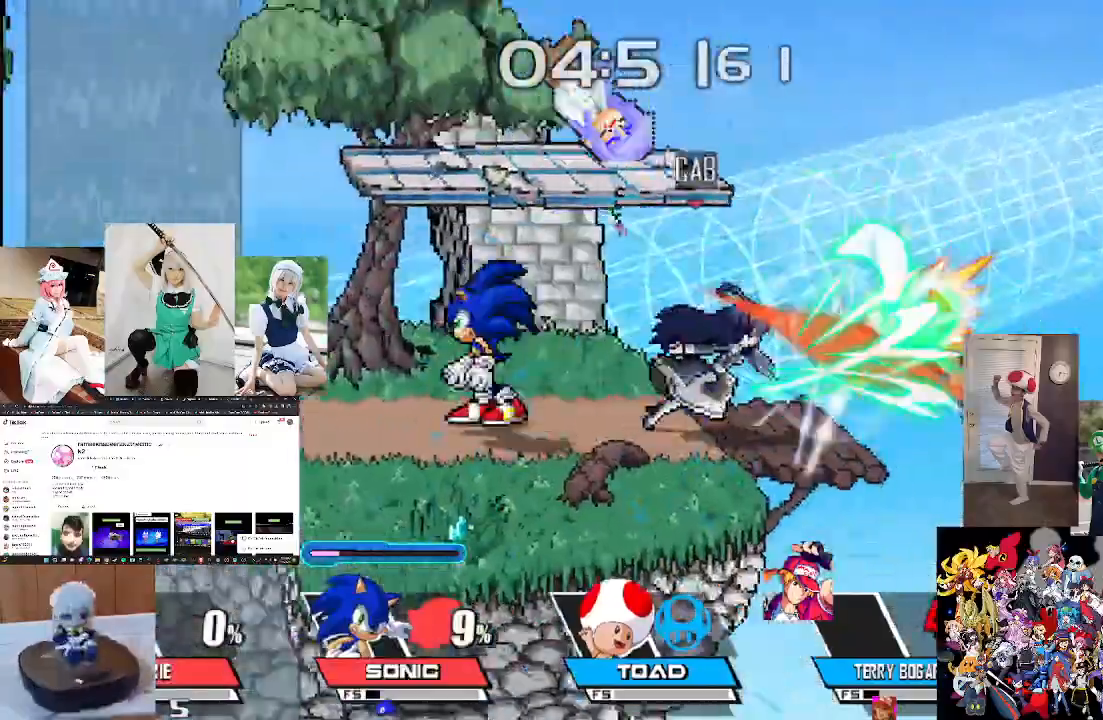
{"buttons": [], "left_stick": "center", "right_stick": "center", "events": []}
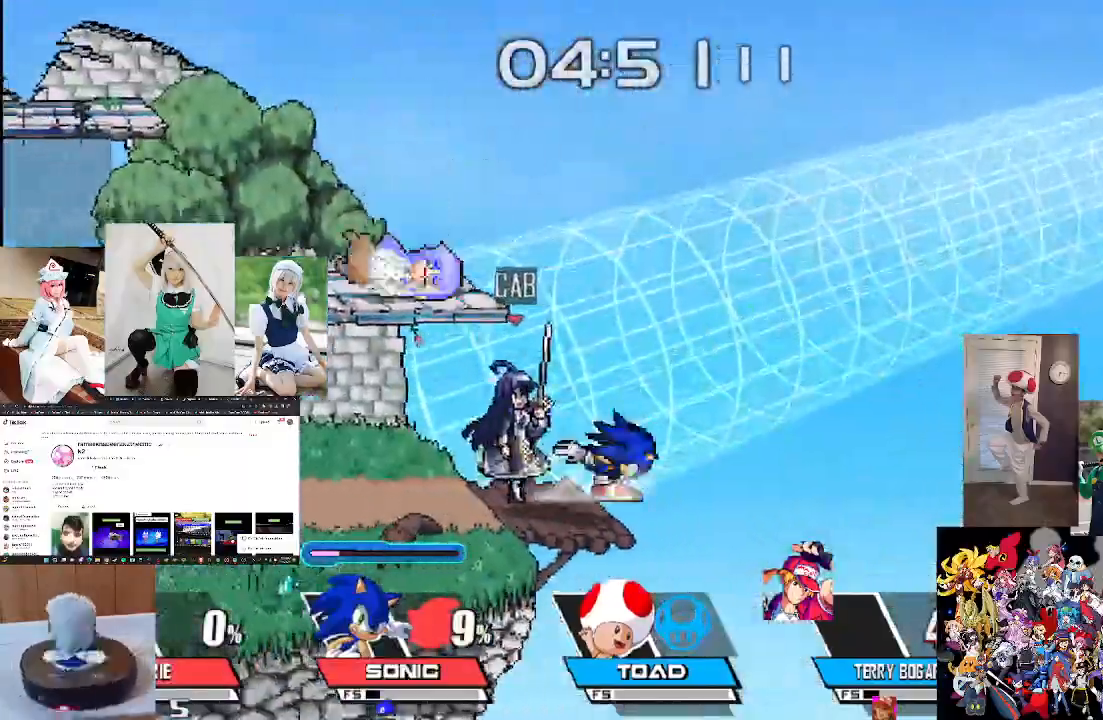
{"buttons": [], "left_stick": "center", "right_stick": "down", "events": [[133, "right_stick", "down"]]}
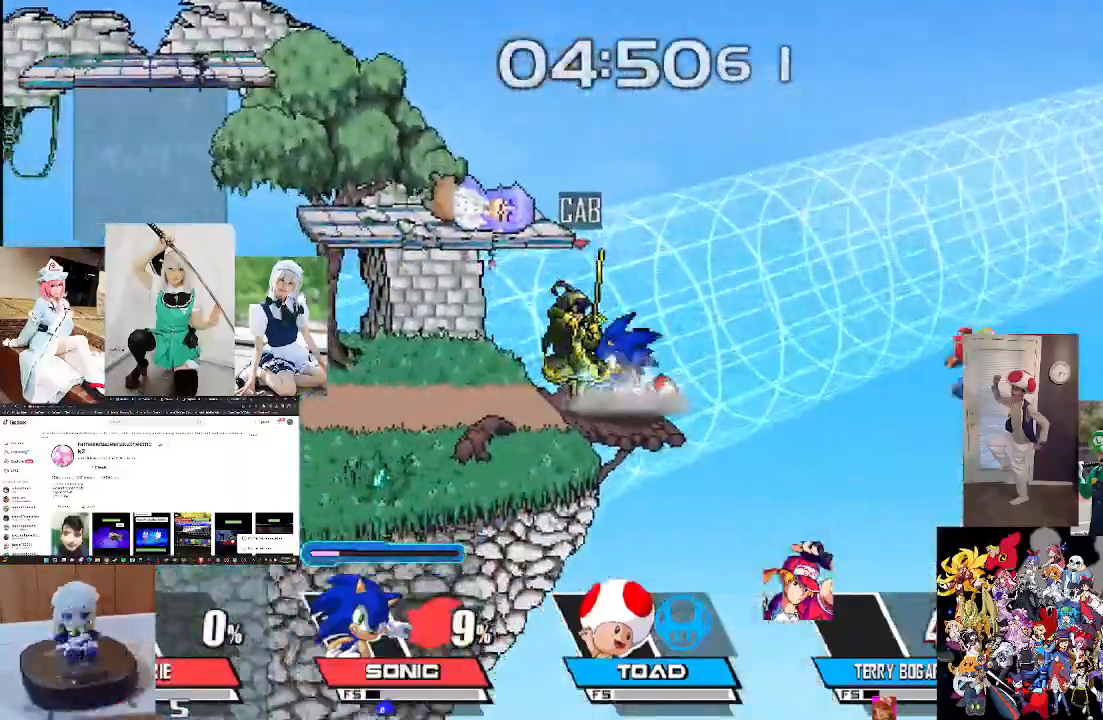
{"buttons": [], "left_stick": "center", "right_stick": "center", "events": [[200, "right_stick", "center"]]}
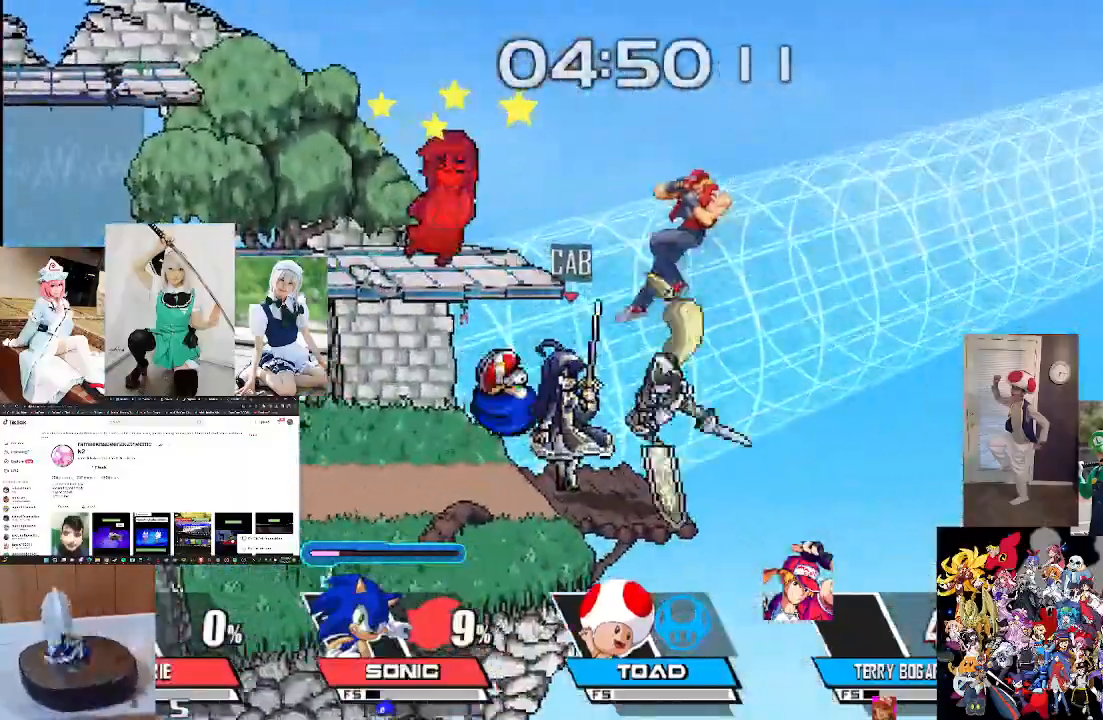
{"buttons": [], "left_stick": "center", "right_stick": "center", "events": [[233, "left_stick", "left"], [367, "left_stick", "center"]]}
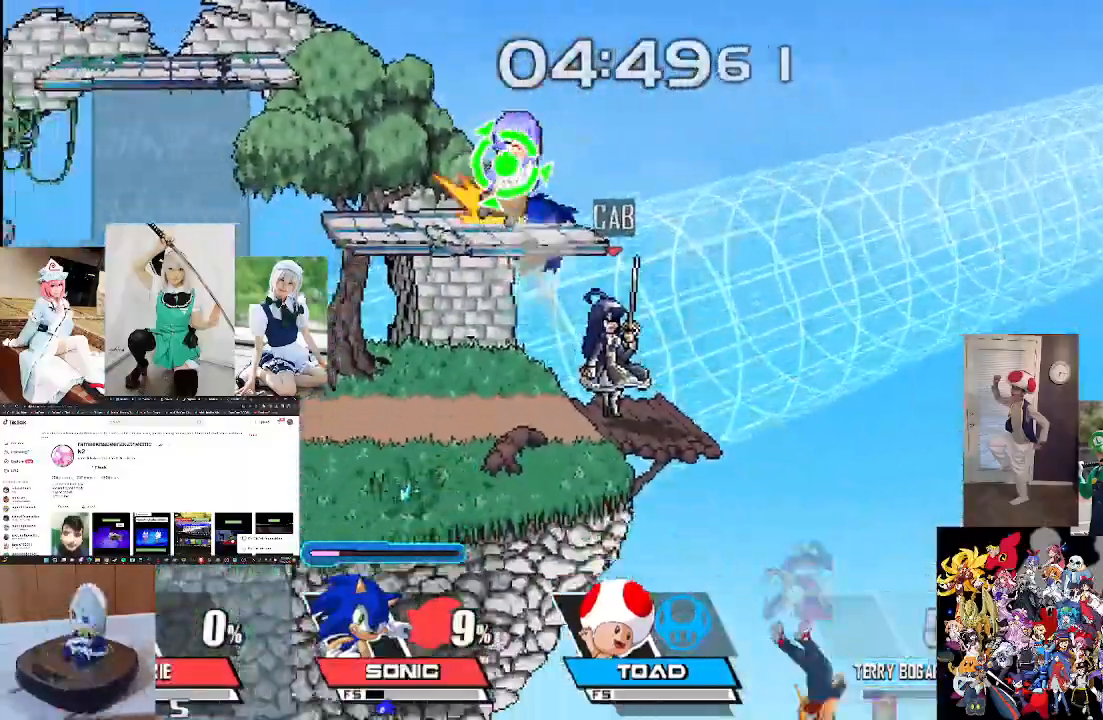
{"buttons": [], "left_stick": "left", "right_stick": "center", "events": [[200, "left_stick", "left"], [267, "X", "down"], [333, "right_stick", "up"], [433, "X", "up"], [500, "right_stick", "center"]]}
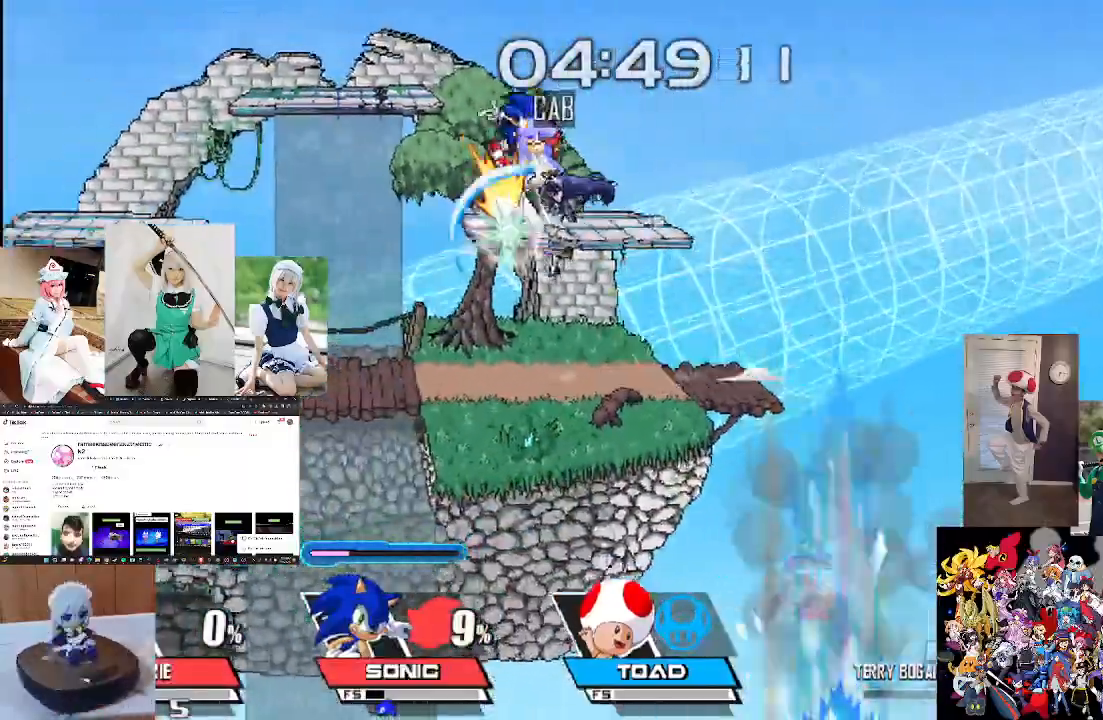
{"buttons": [], "left_stick": "down-left", "right_stick": "center", "events": [[33, "left_stick", "center"], [200, "left_stick", "down-left"], [333, "left_stick", "center"], [467, "left_stick", "down-left"]]}
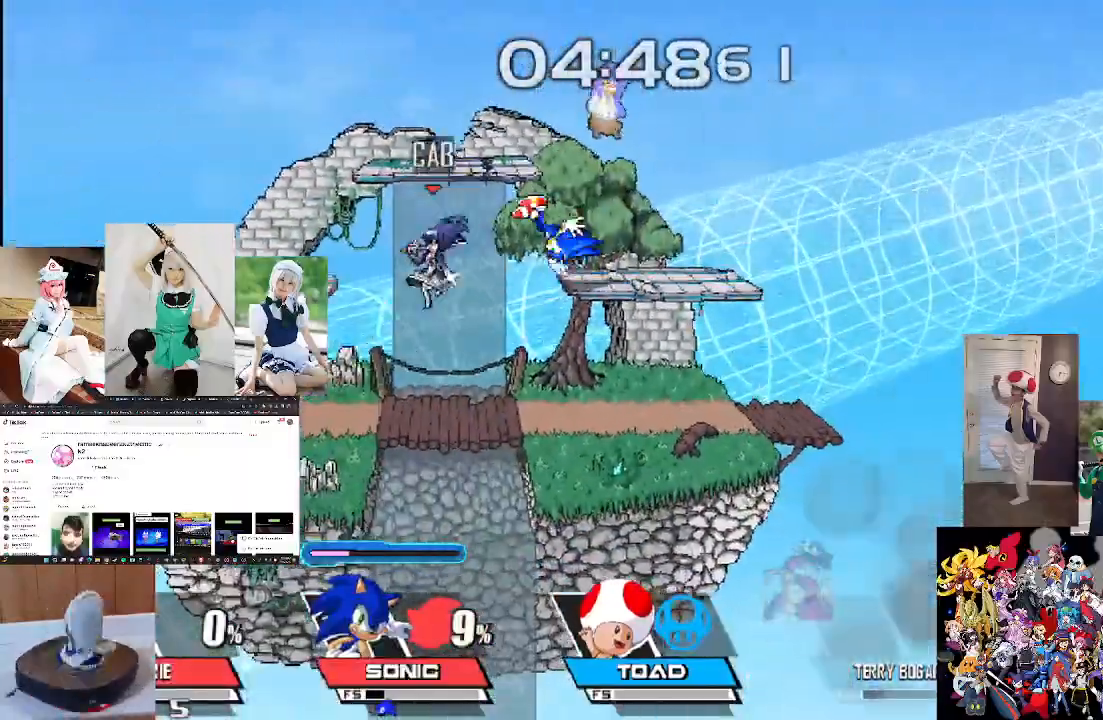
{"buttons": [], "left_stick": "left", "right_stick": "center", "events": [[67, "left_stick", "center"], [500, "left_stick", "left"]]}
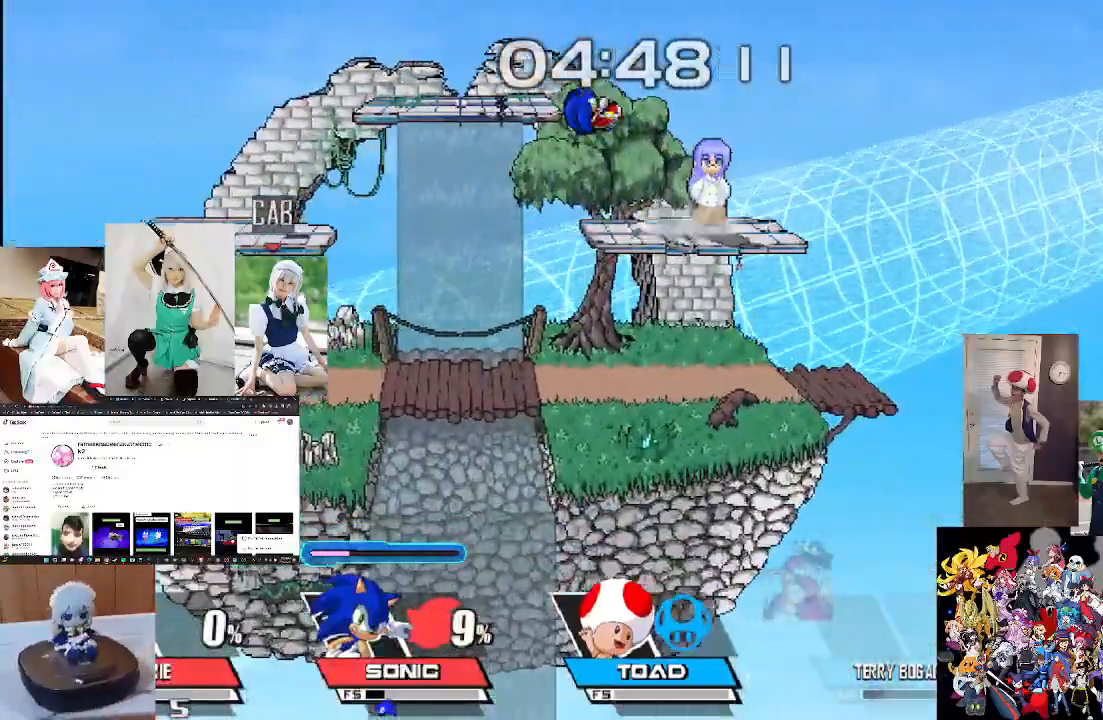
{"buttons": [], "left_stick": "center", "right_stick": "center", "events": [[167, "left_stick", "center"]]}
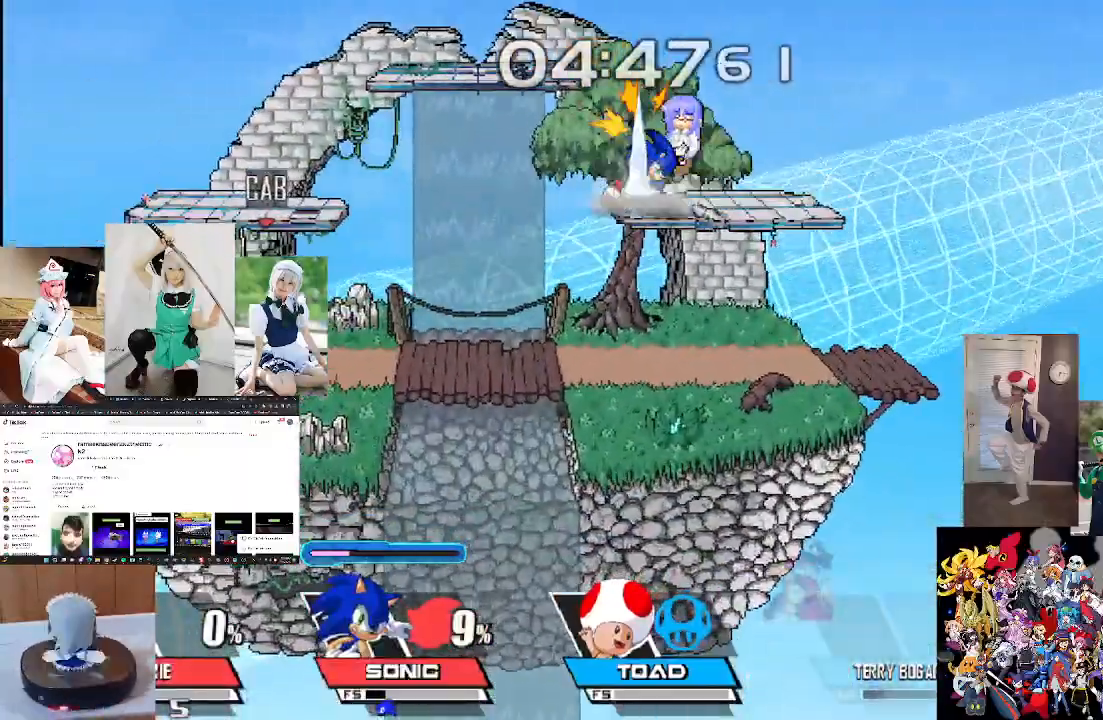
{"buttons": [], "left_stick": "right", "right_stick": "center", "events": [[100, "left_stick", "left"], [267, "left_stick", "center"], [433, "left_stick", "right"]]}
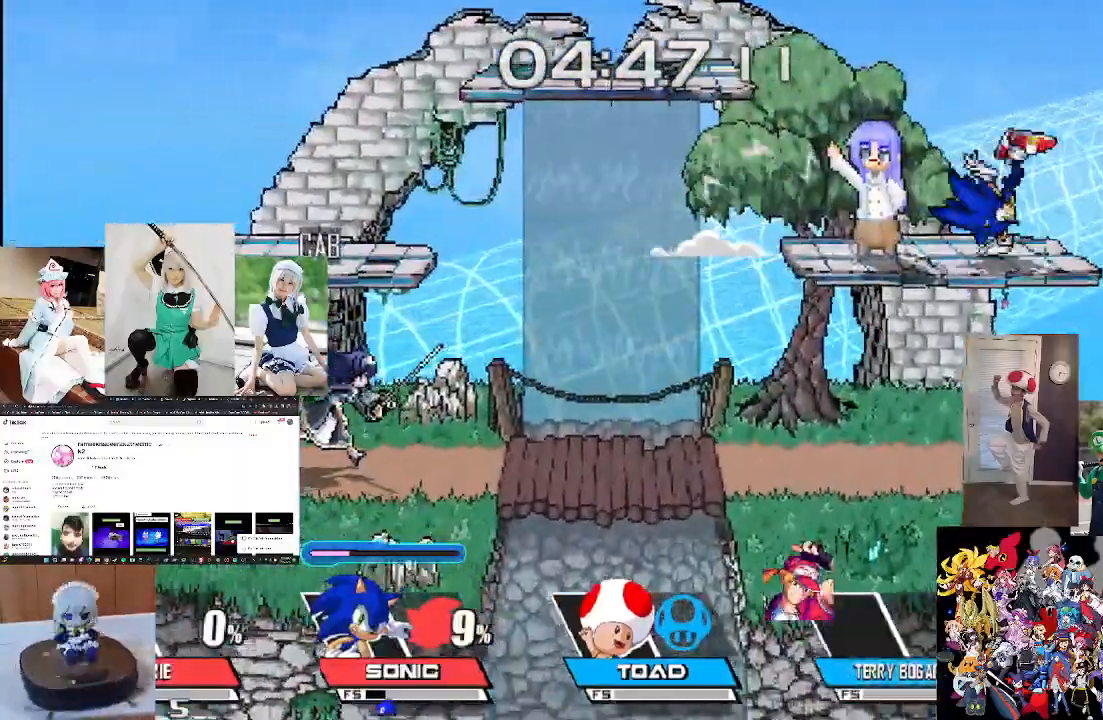
{"buttons": [], "left_stick": "center", "right_stick": "center", "events": [[67, "left_stick", "center"]]}
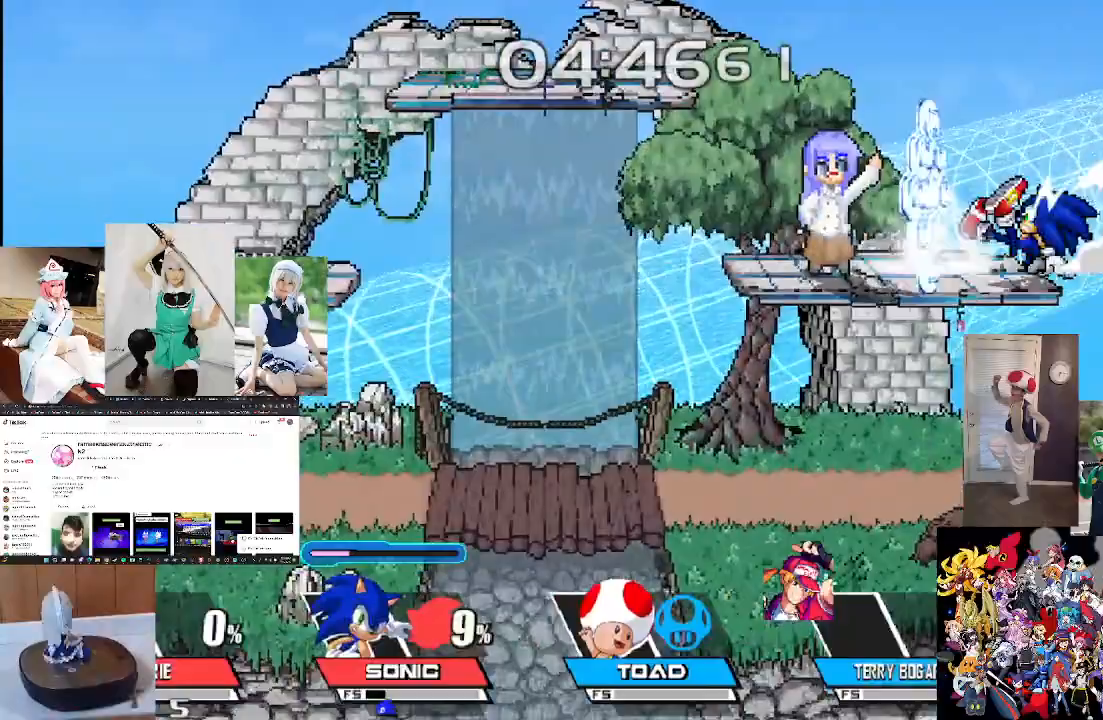
{"buttons": [], "left_stick": "center", "right_stick": "center", "events": []}